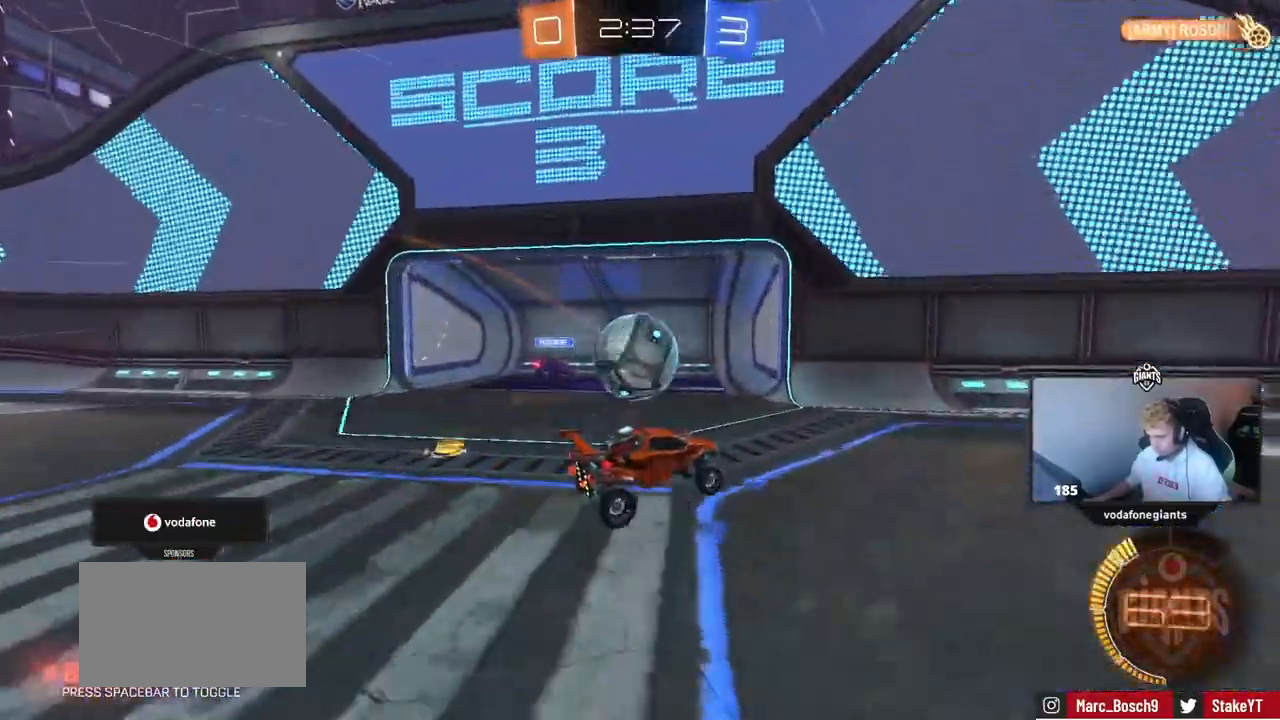
Gameplay with keyboard and mouse; each line is a JSON object with the keys and mouse buttons held at the frame after it. "events" lists presses ("down") and releases ("up") of "1", "2", "3", "4", "5", "a", "alt", "c", "caps_lock", "ctrl", "d", "e", "f", "g", "q", "r", "s", "shift", "space", "t", "tab", "v", "w", "x", "z" and "mouse_wheel" between this image and that frame as [ms after this image, input, new state], when the widget could be followed in between. "mouse_wheel" = the "wheel" button of the "mouse" list. No other keys are recorded. "wheel" means that the mouse wheel is clicked or scrolled. Not read: mouse_move.
{"keys": ["a", "shift"], "mouse": [], "events": [[17, "a", "down"], [67, "shift", "down"], [117, "w", "up"]]}
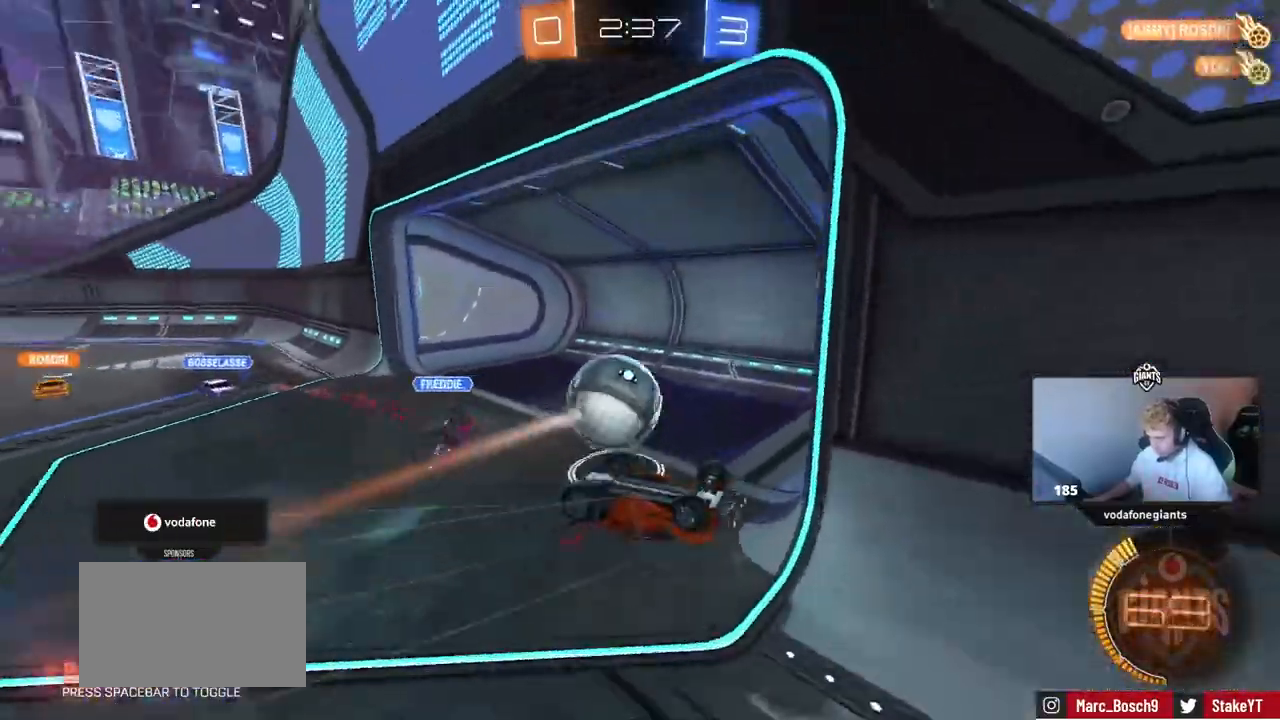
{"keys": ["a", "w"], "mouse": [], "events": [[267, "space", "down"], [367, "w", "down"], [450, "shift", "up"], [450, "space", "up"]]}
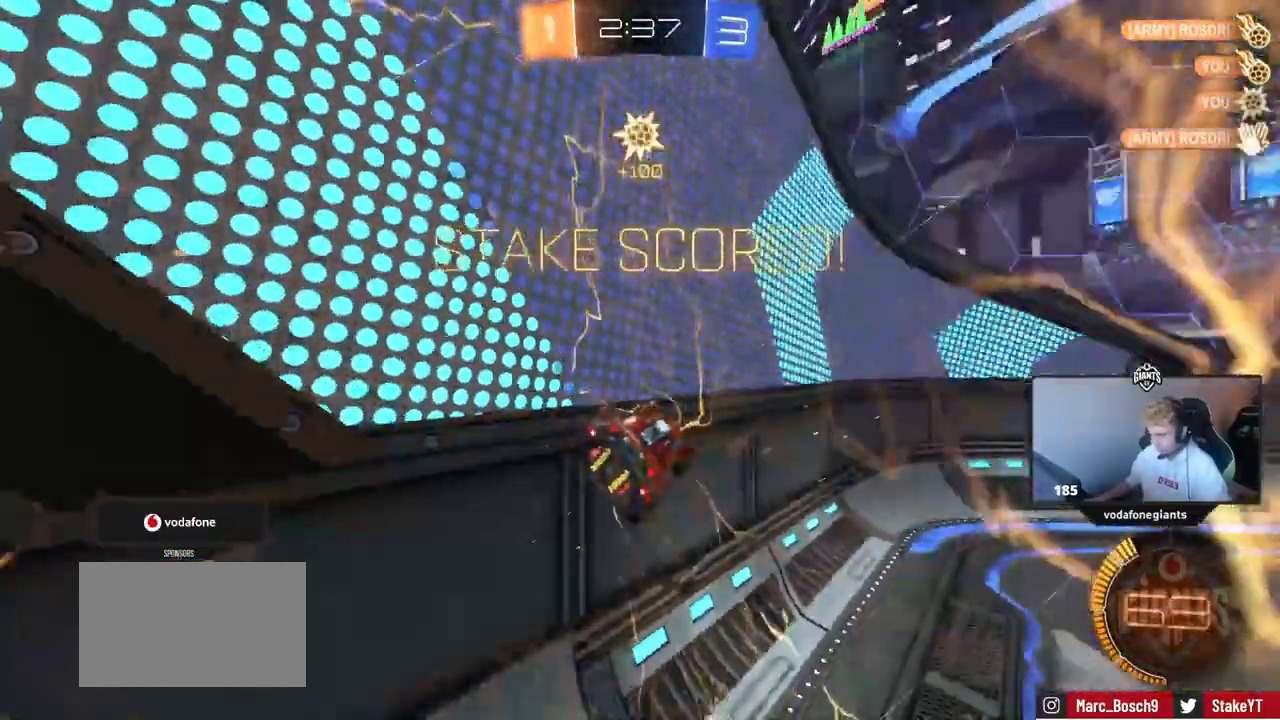
{"keys": ["a", "shift", "w"], "mouse": [], "events": [[134, "shift", "down"]]}
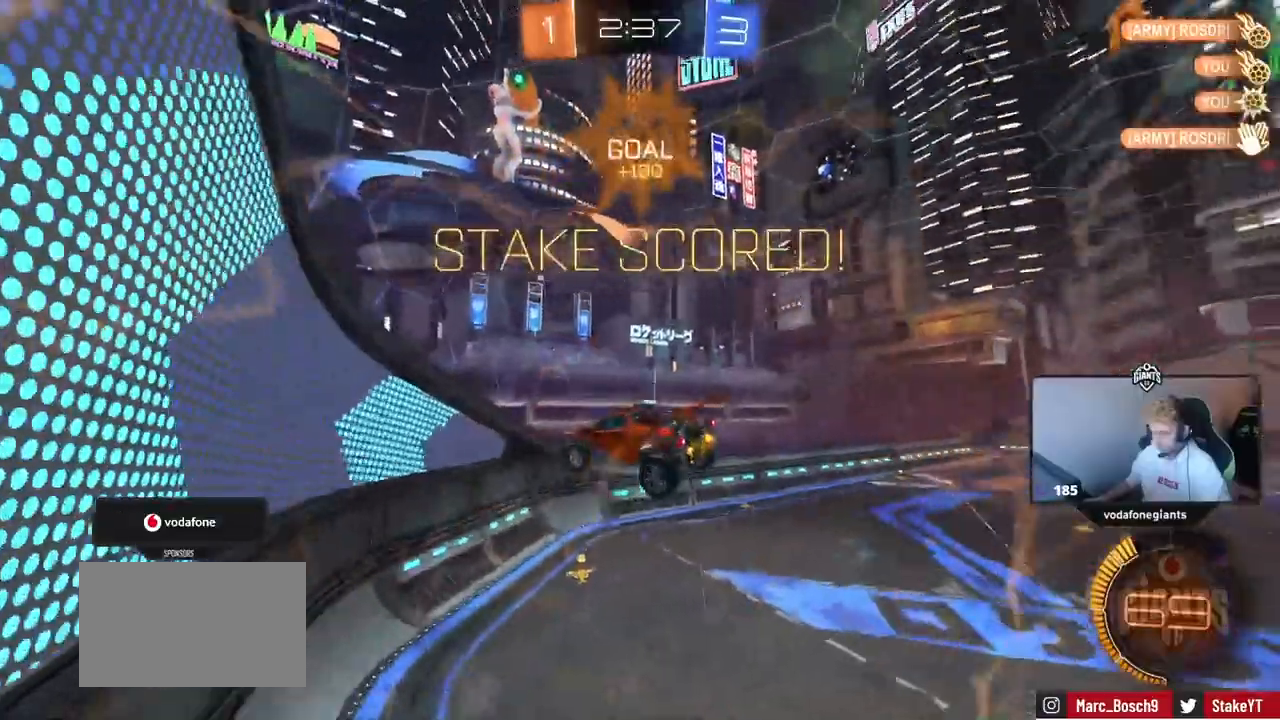
{"keys": ["a", "w"], "mouse": [], "events": [[67, "shift", "up"], [250, "shift", "down"], [384, "shift", "up"]]}
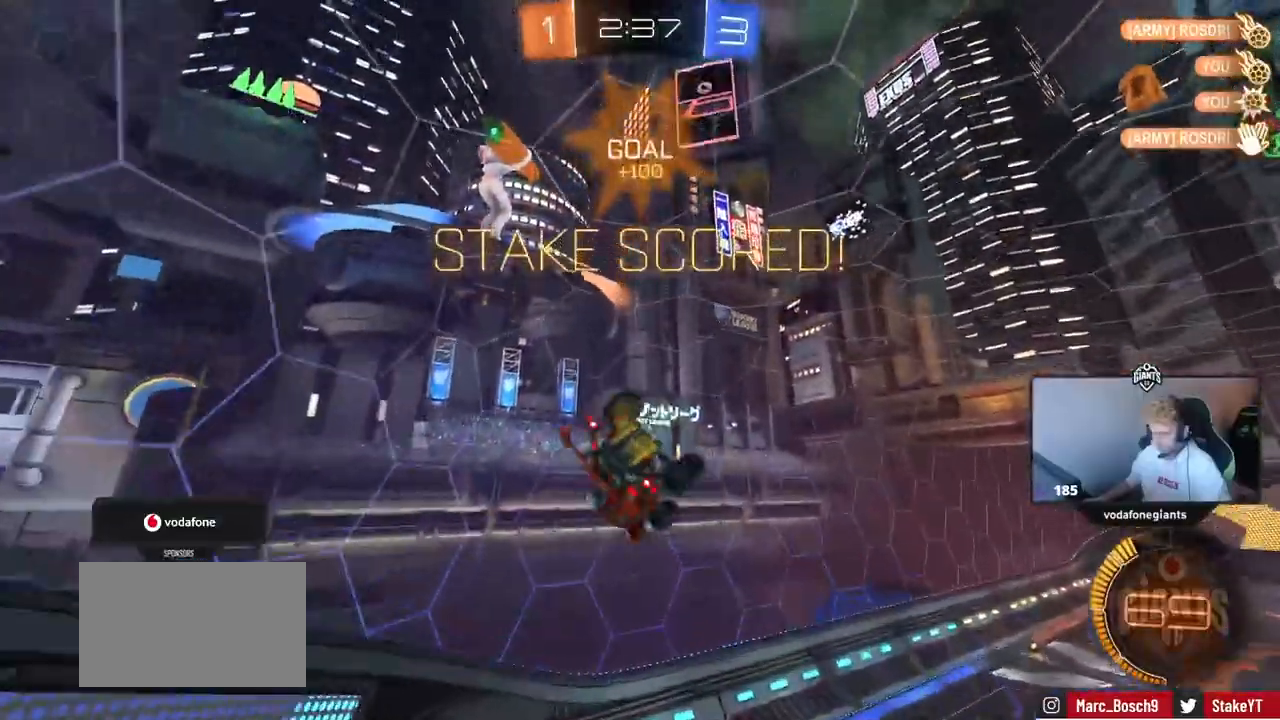
{"keys": ["d", "s"], "mouse": [], "events": [[84, "shift", "down"], [134, "w", "up"], [167, "s", "down"], [217, "a", "up"], [217, "shift", "up"], [267, "d", "down"]]}
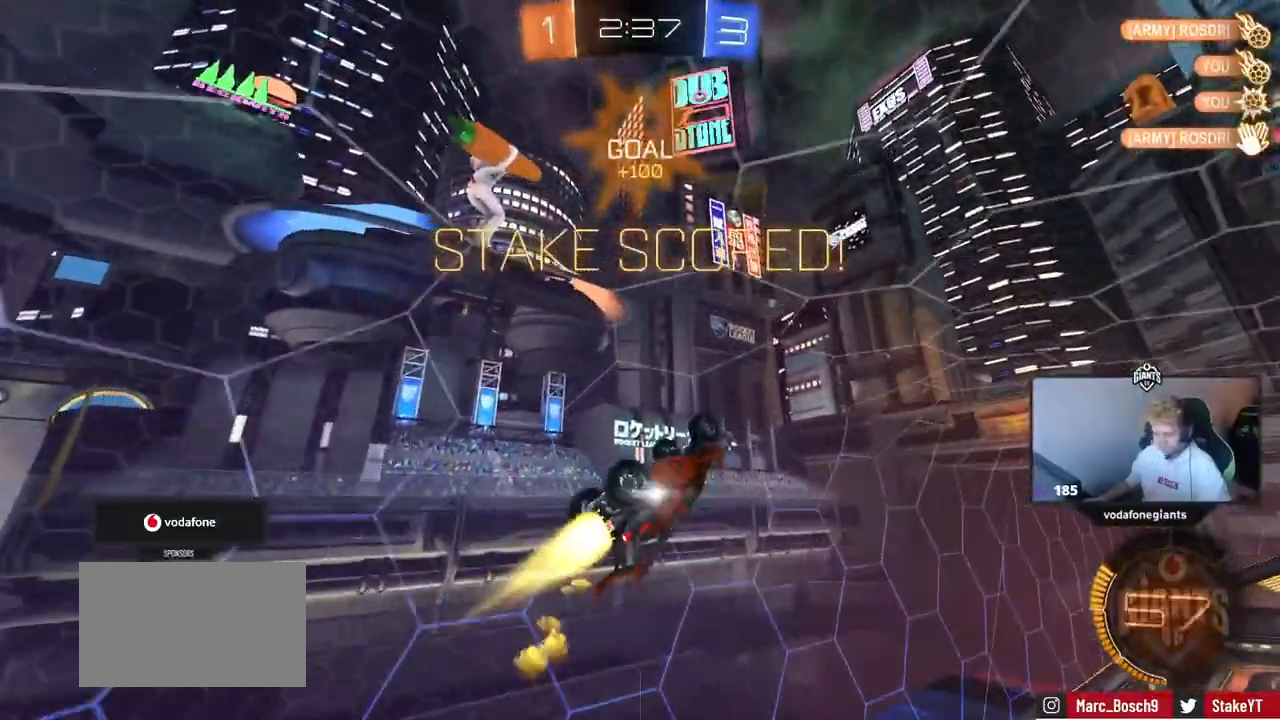
{"keys": [], "mouse": [], "events": [[50, "a", "down"], [50, "shift", "down"], [100, "d", "up"], [234, "a", "up"], [234, "shift", "up"], [284, "s", "up"]]}
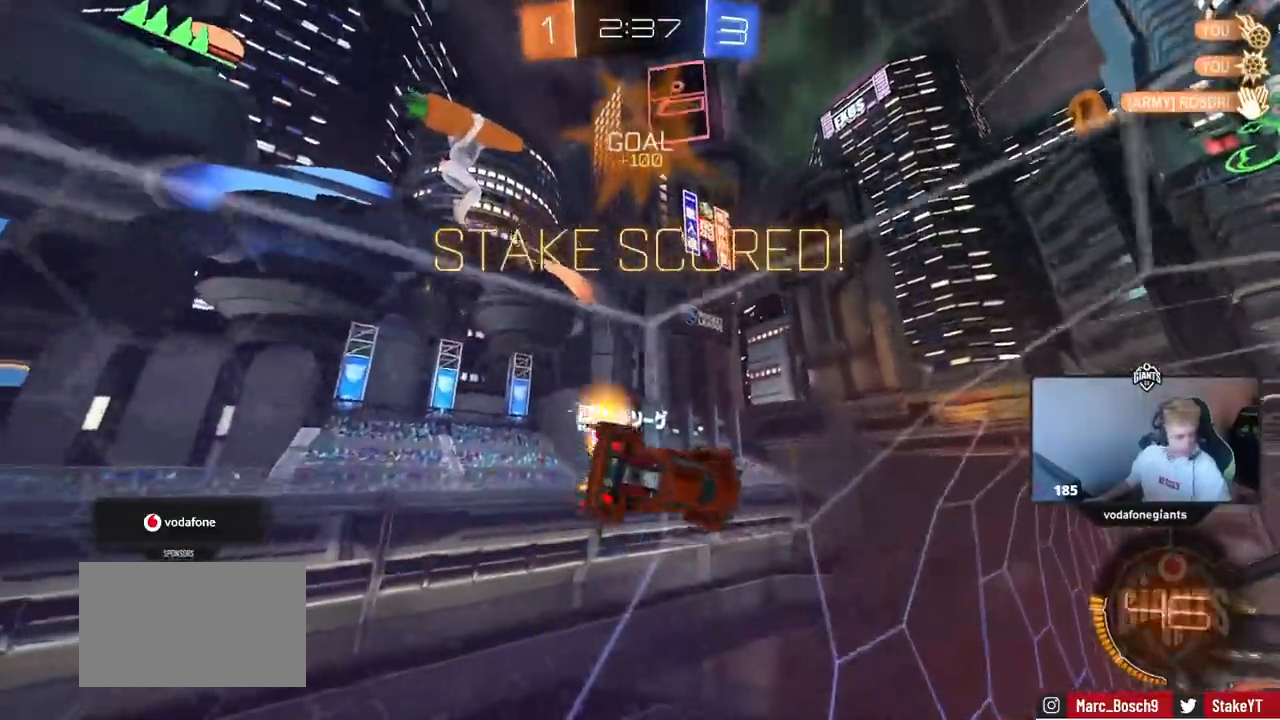
{"keys": ["w"], "mouse": []}
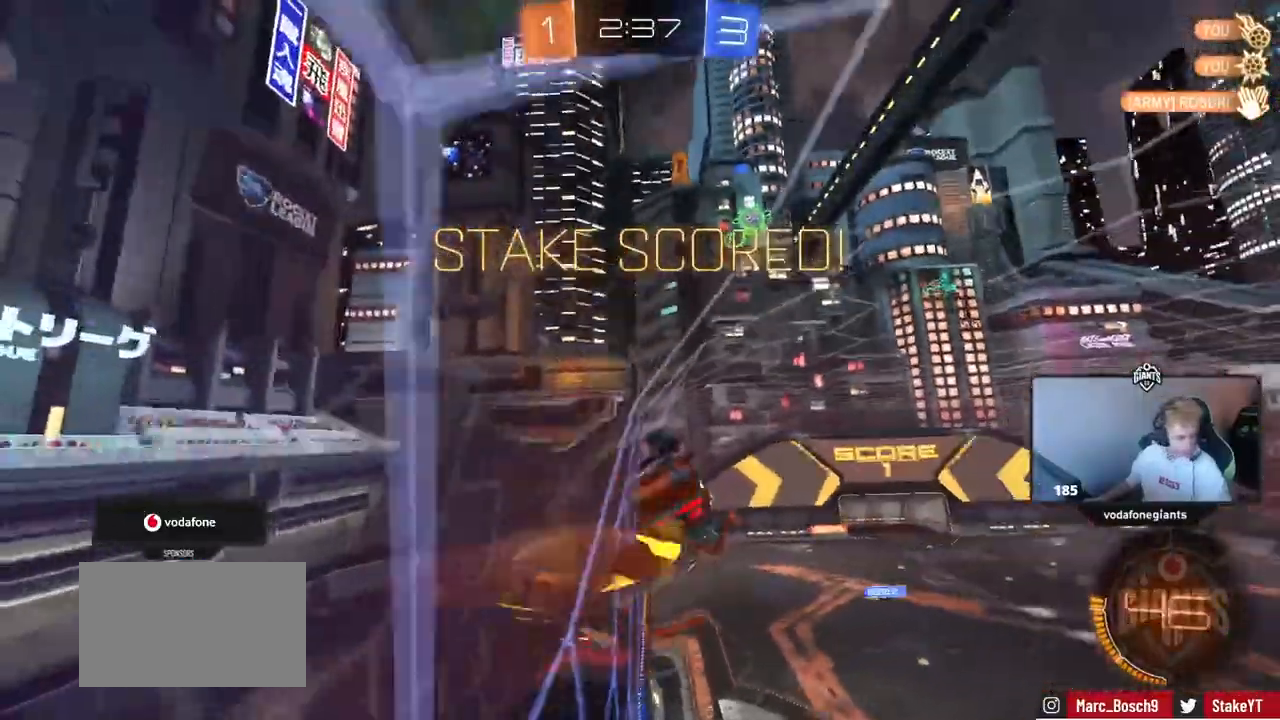
{"keys": ["w"], "mouse": [], "events": []}
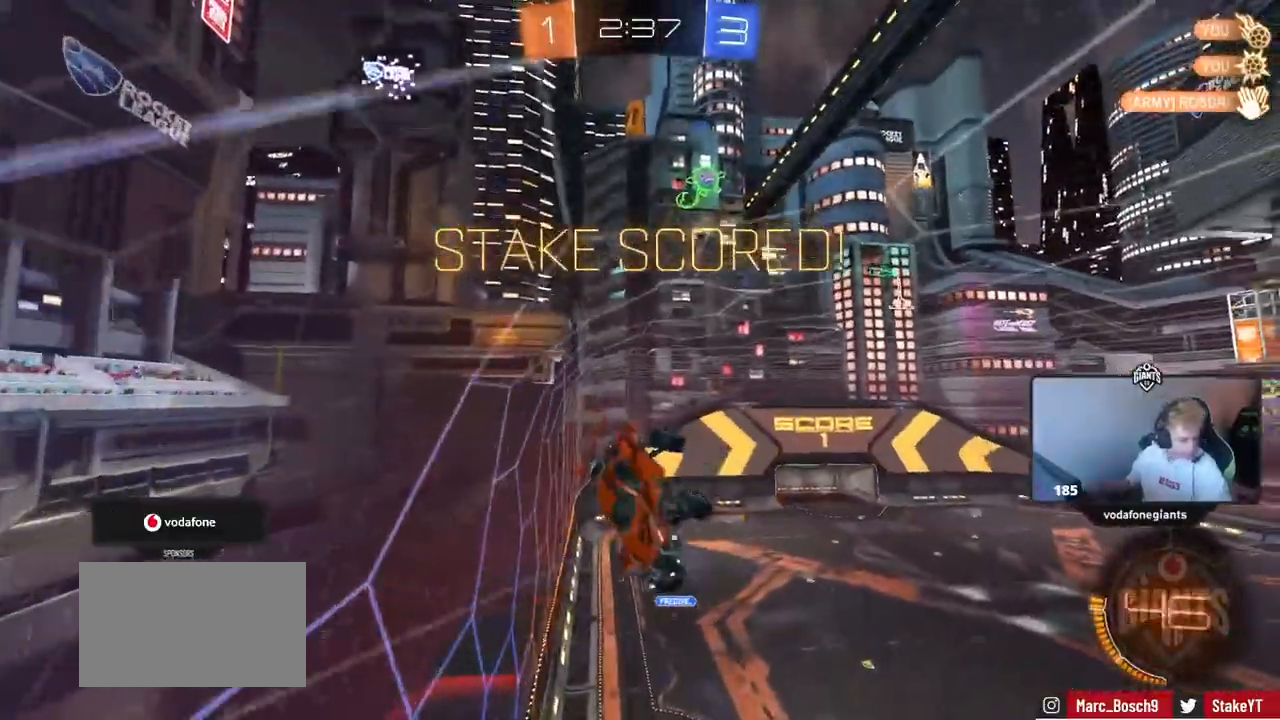
{"keys": [], "mouse": [], "events": [[234, "w", "up"]]}
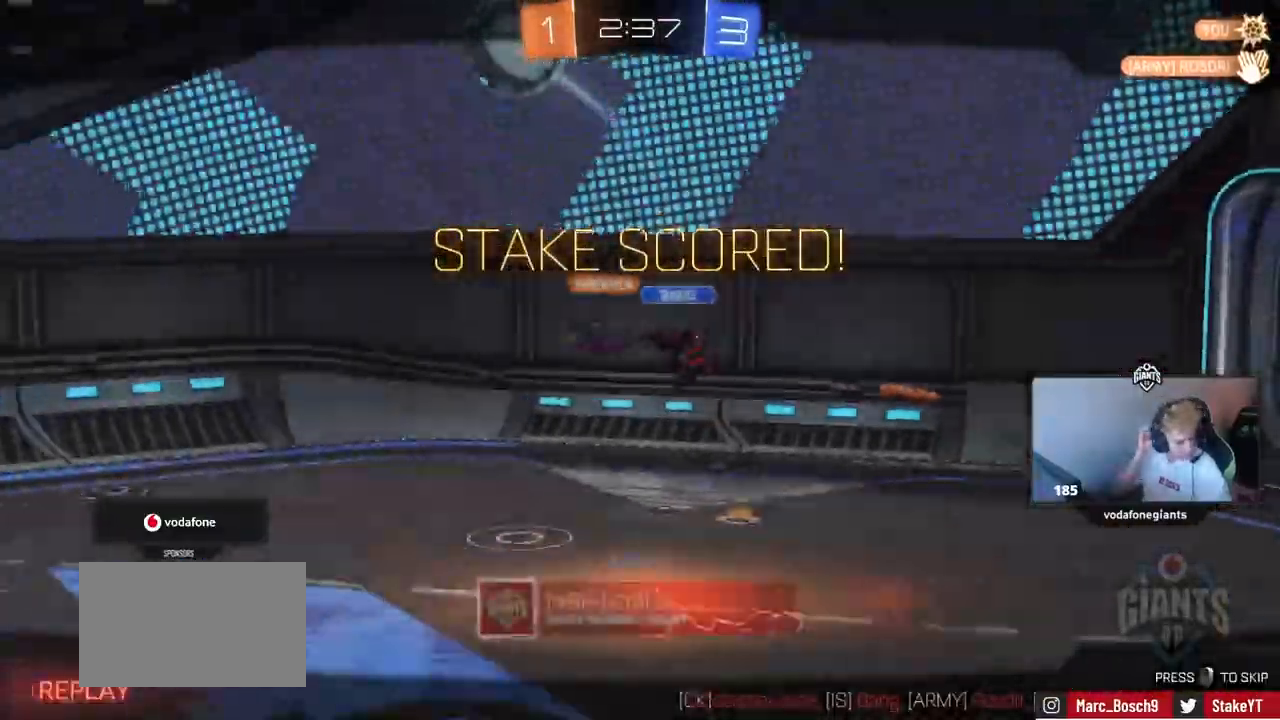
{"keys": [], "mouse": [], "events": []}
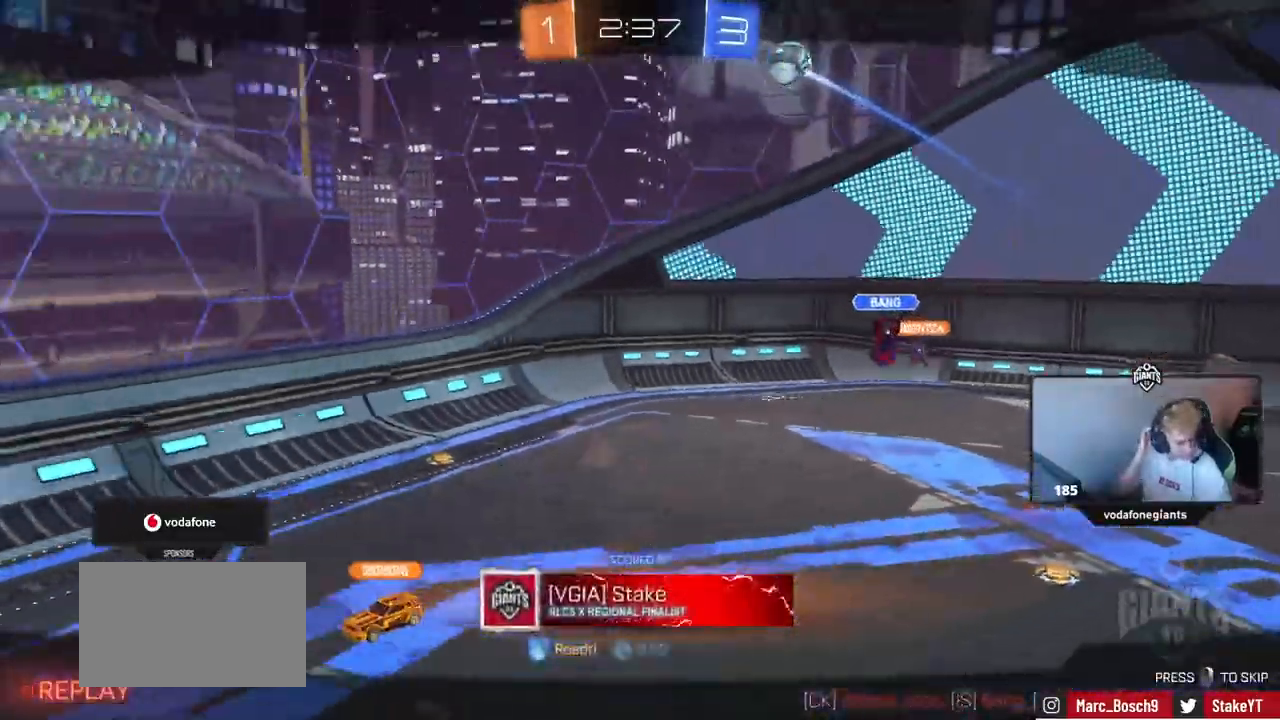
{"keys": [], "mouse": [], "events": []}
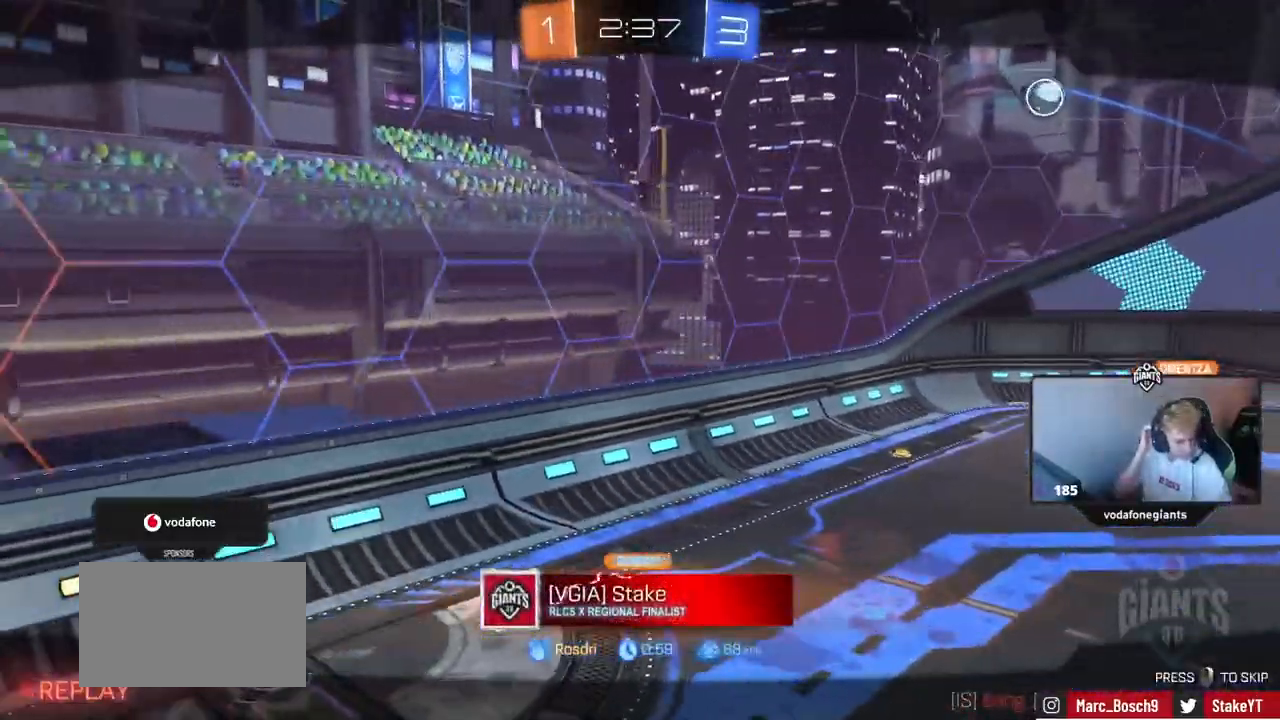
{"keys": [], "mouse": [], "events": []}
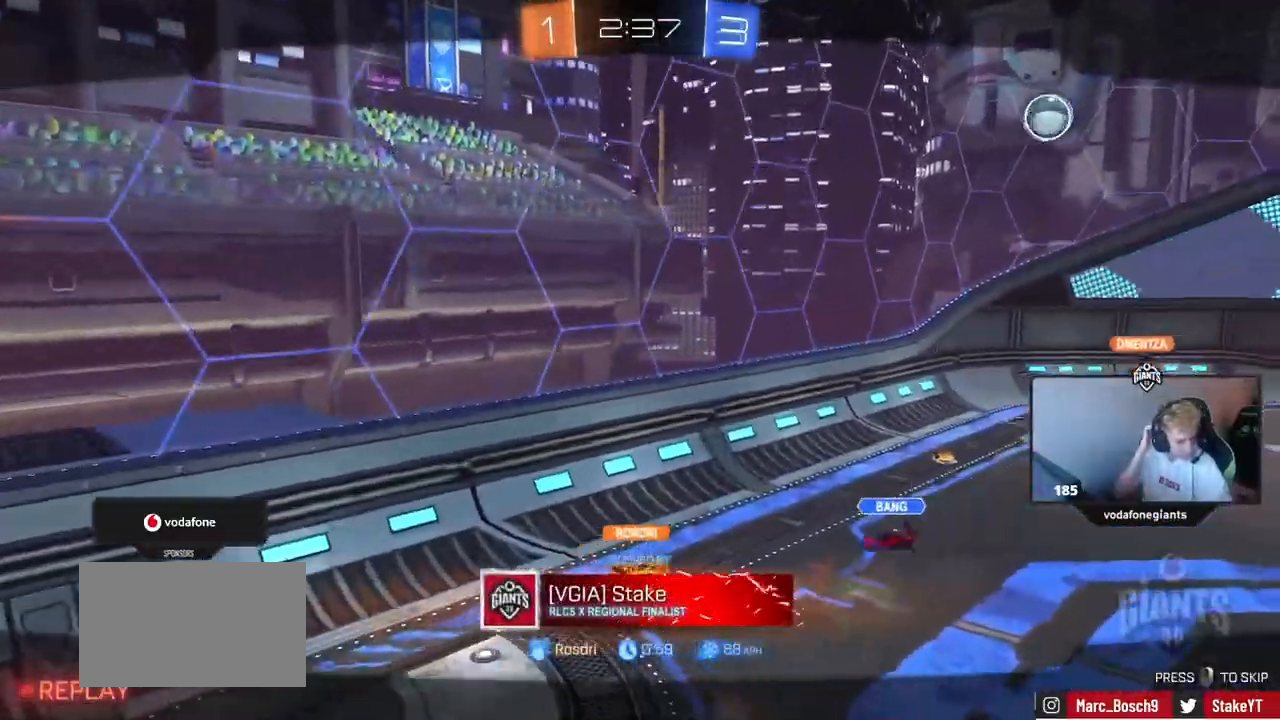
{"keys": [], "mouse": [], "events": []}
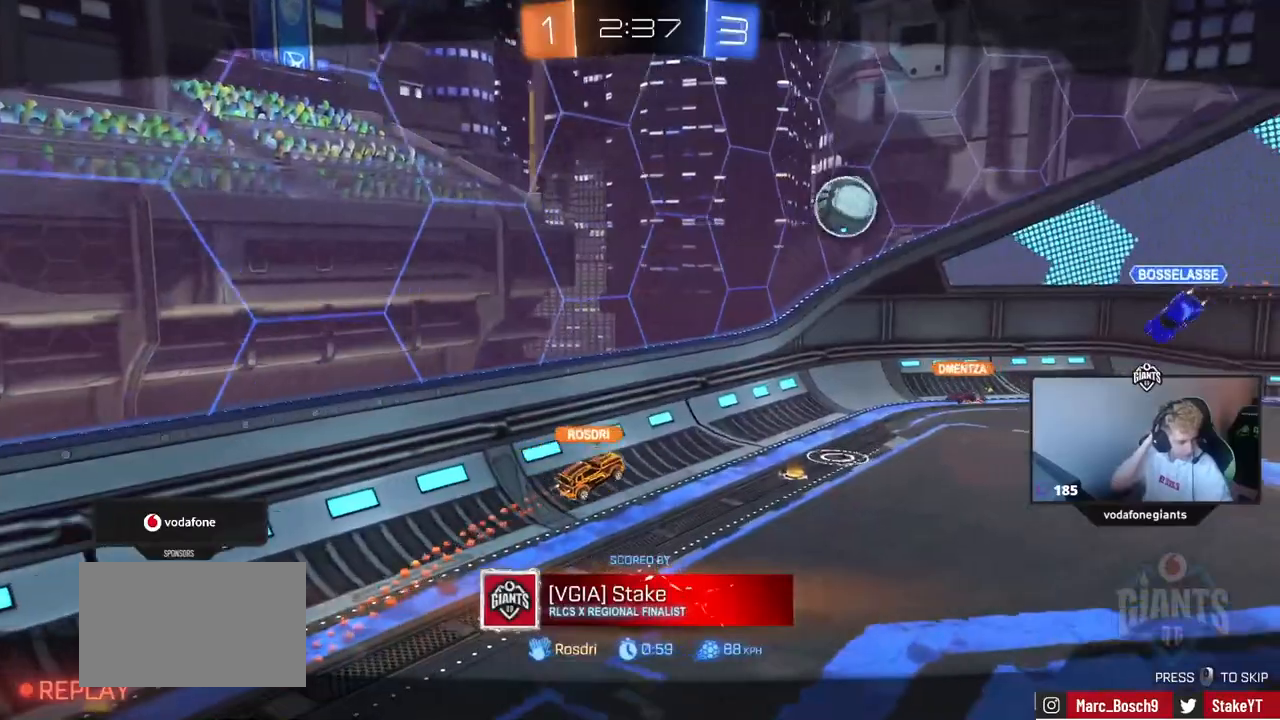
{"keys": [], "mouse": [], "events": []}
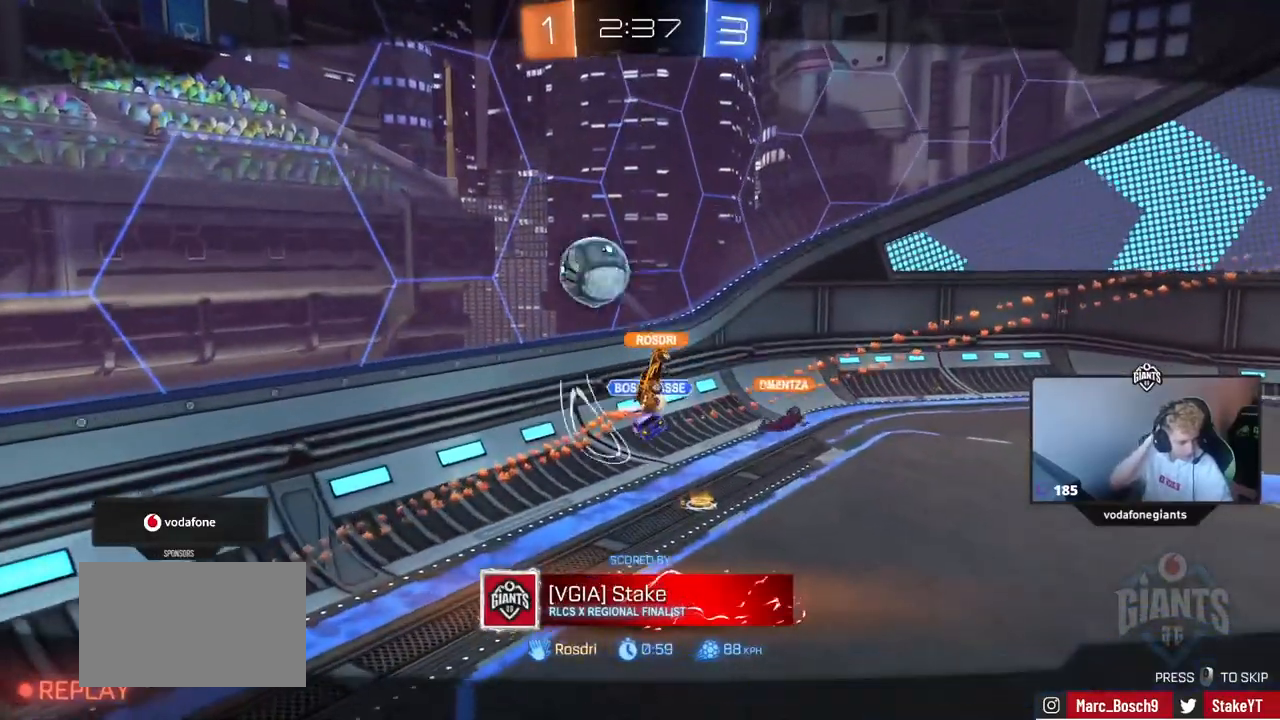
{"keys": ["w"], "mouse": [], "events": [[184, "w", "down"]]}
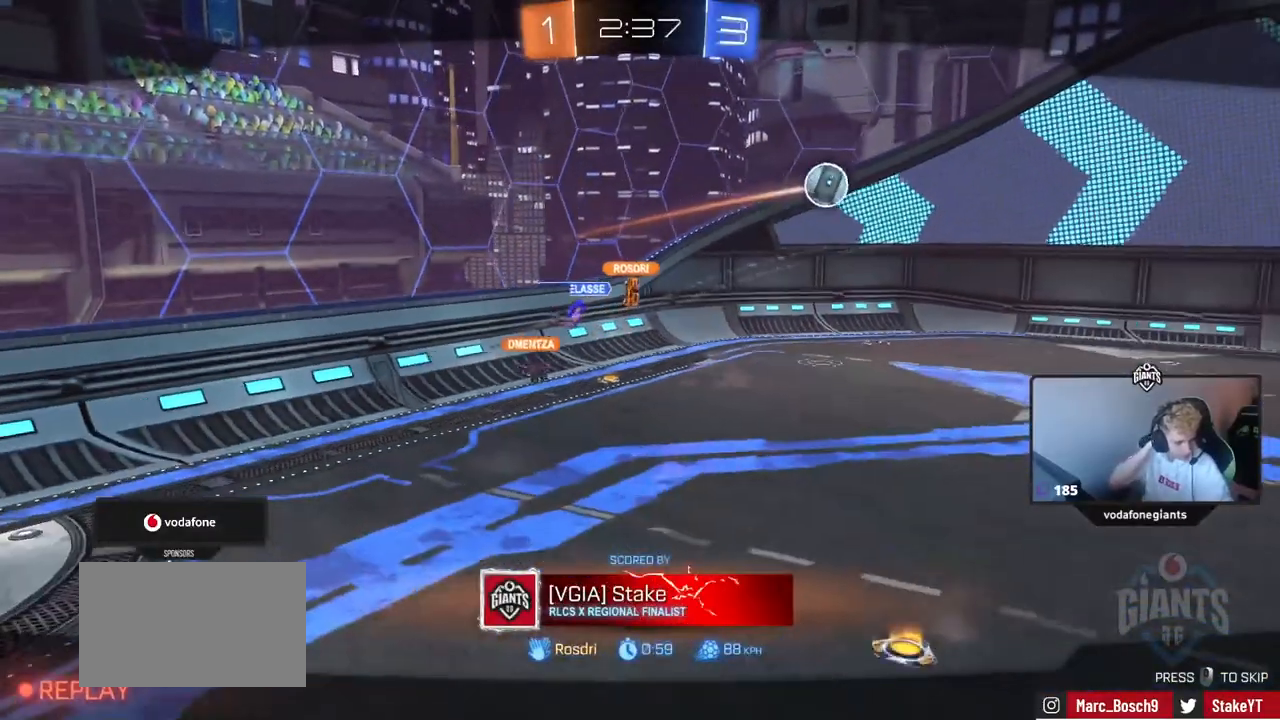
{"keys": ["w"], "mouse": [], "events": []}
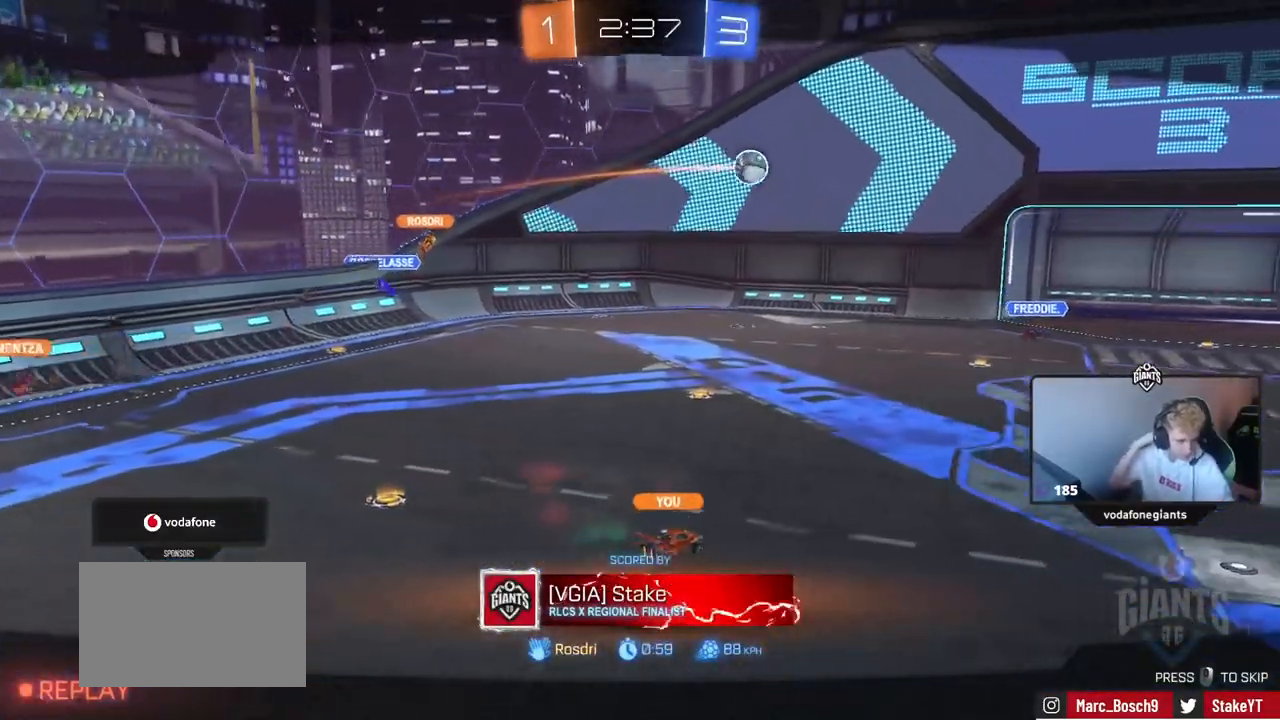
{"keys": [], "mouse": [], "events": [[501, "w", "up"]]}
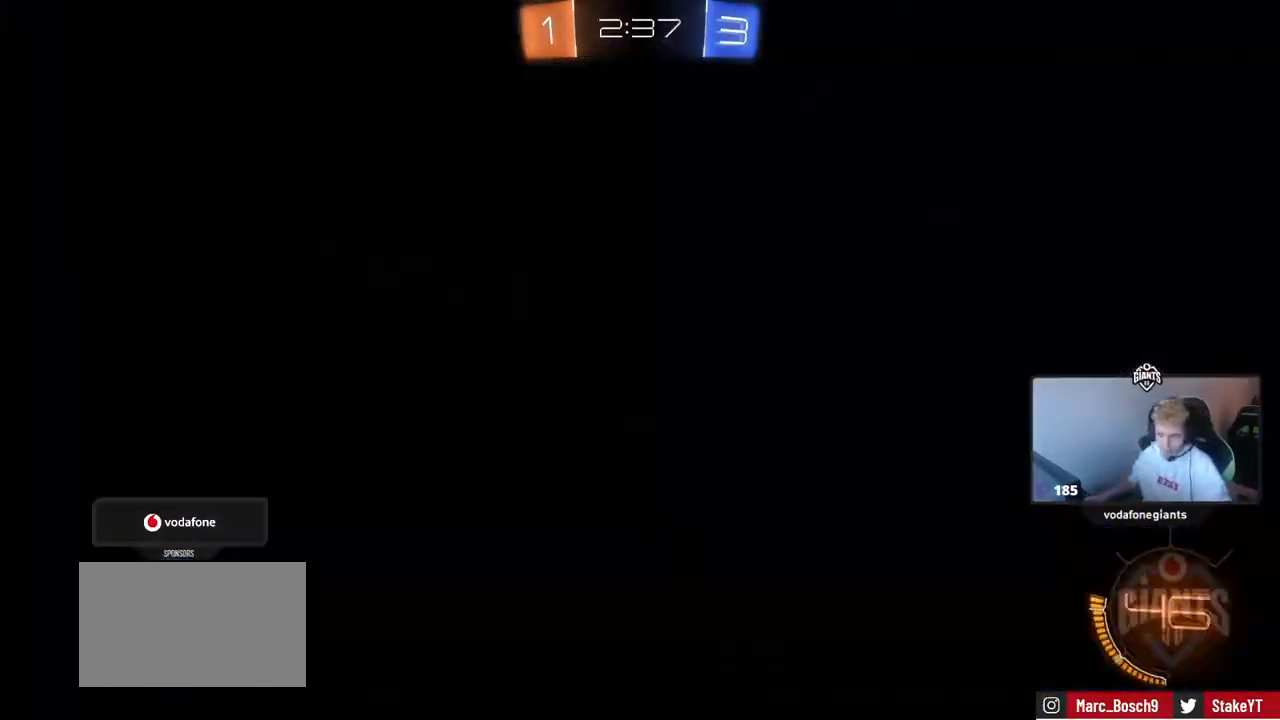
{"keys": [], "mouse": [], "events": []}
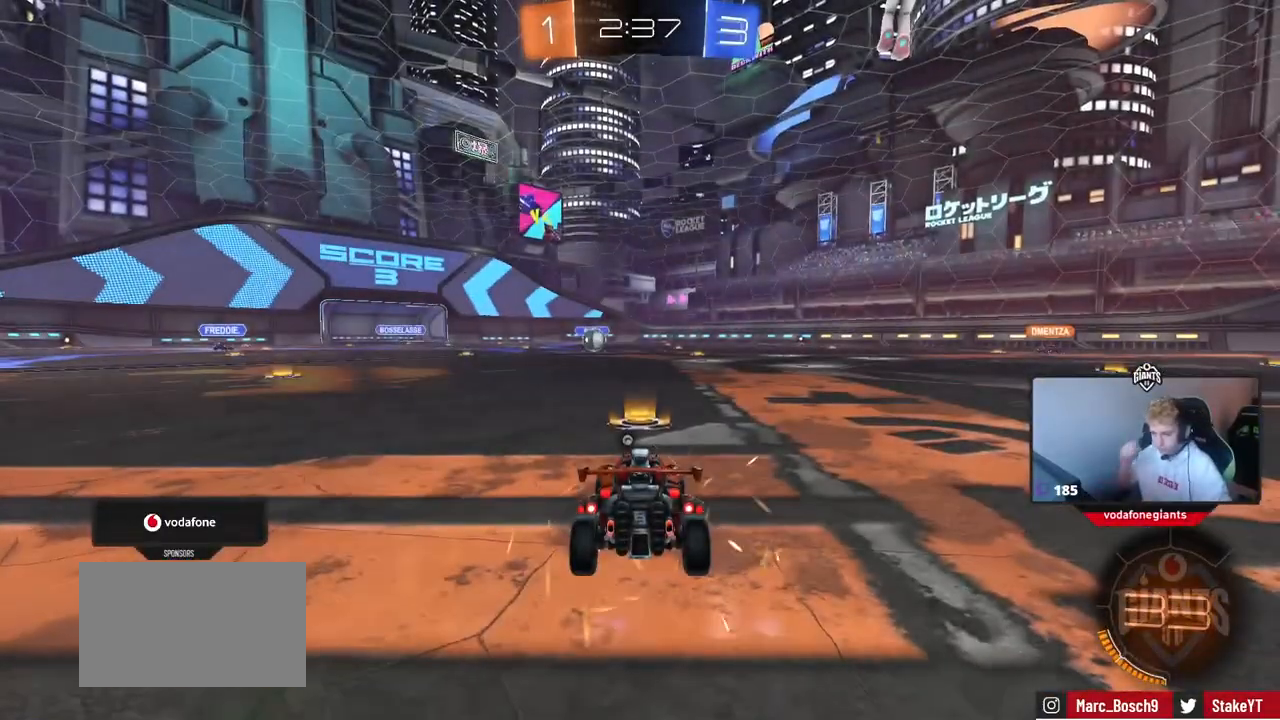
{"keys": [], "mouse": [], "events": []}
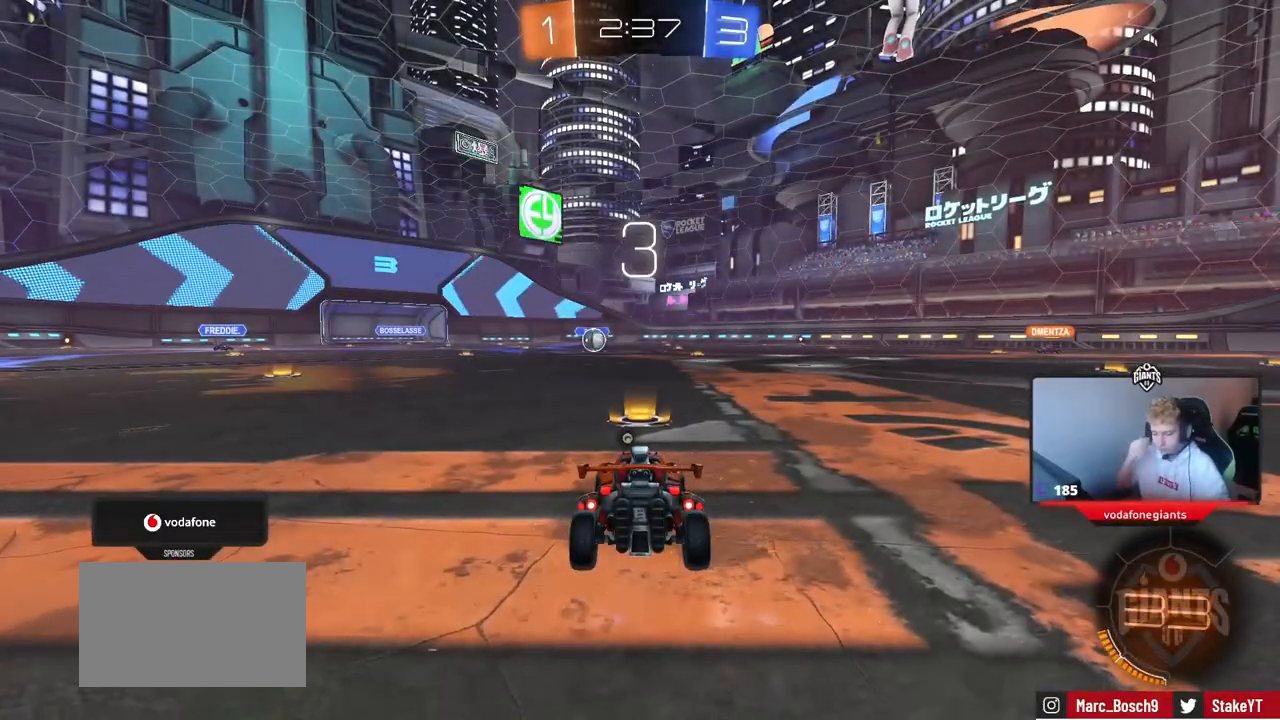
{"keys": ["tab"], "mouse": ["wheel"], "events": [[200, "tab", "down"], [350, "space", "down"], [484, "mouse_wheel", "down"], [484, "space", "up"]]}
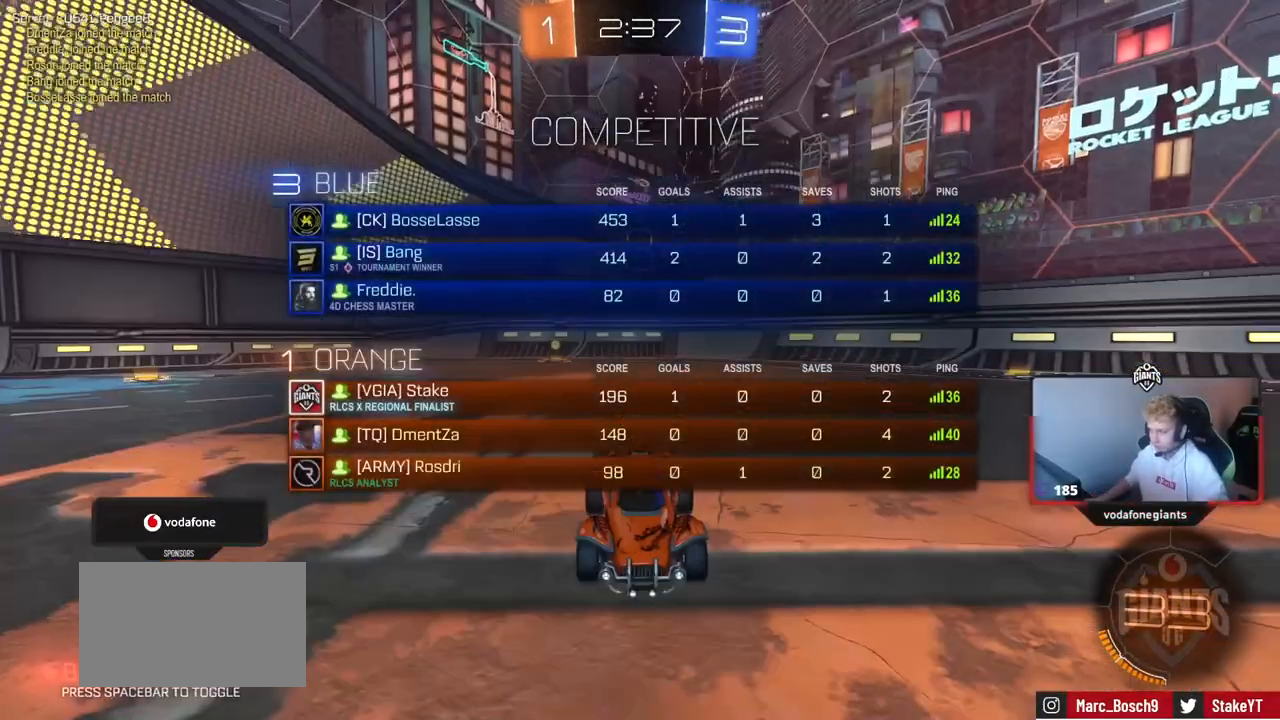
{"keys": ["tab"], "mouse": ["wheel"], "events": [[267, "mouse_wheel", "up"], [317, "mouse_wheel", "down"]]}
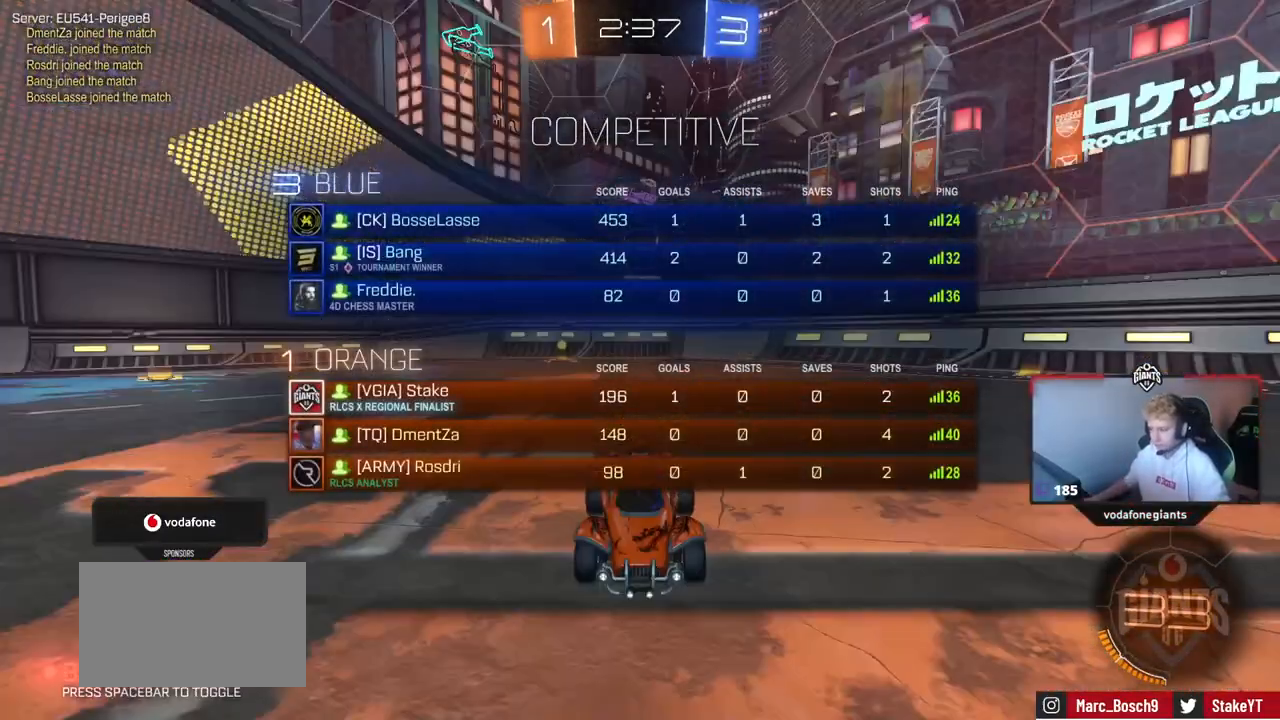
{"keys": ["tab"], "mouse": [], "events": [[133, "mouse_wheel", "up"], [234, "mouse_wheel", "down"], [367, "mouse_wheel", "up"]]}
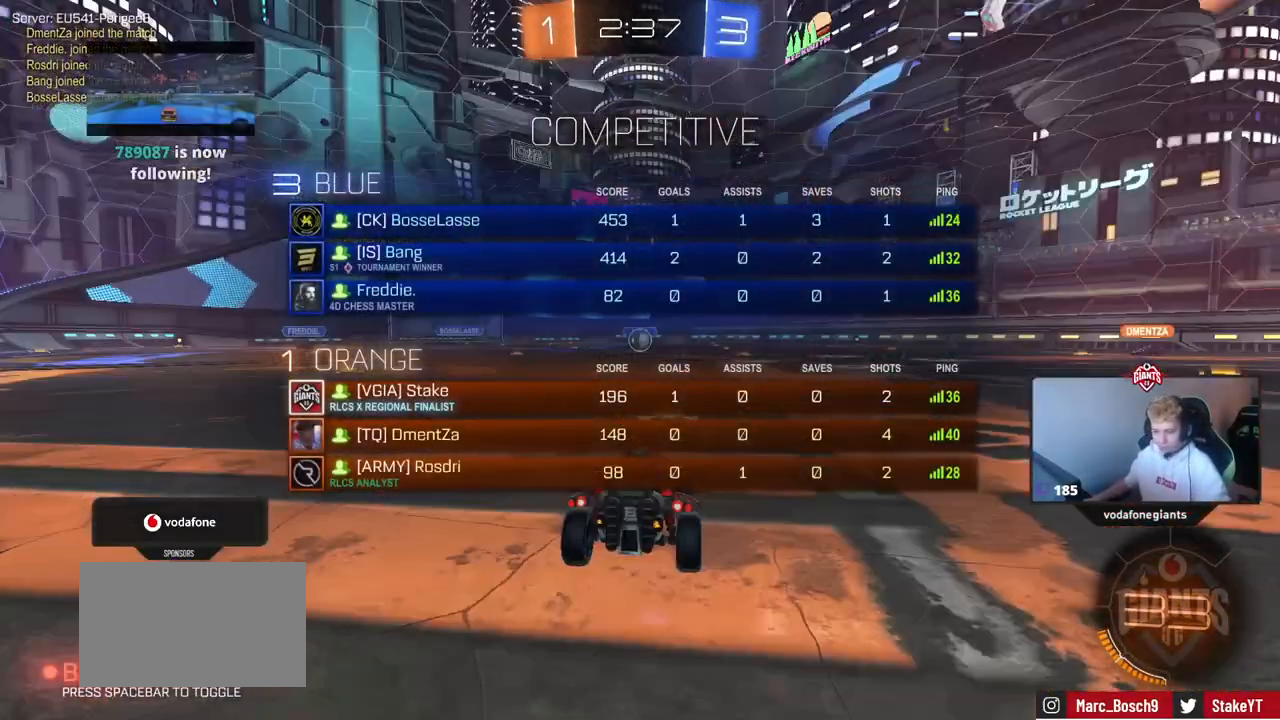
{"keys": ["tab", "w"], "mouse": [], "events": [[17, "s", "down"], [151, "mouse_wheel", "down"], [301, "mouse_wheel", "up"], [351, "s", "up"], [484, "w", "down"]]}
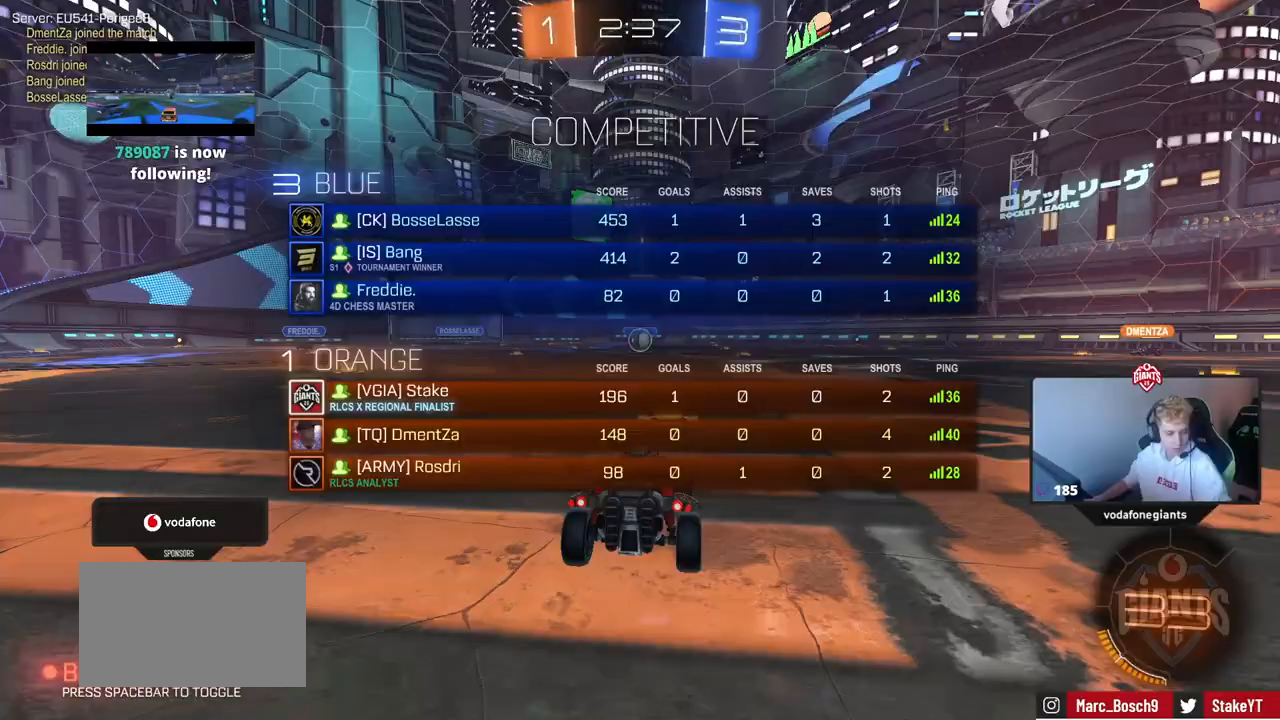
{"keys": ["w"], "mouse": [], "events": [[217, "tab", "up"]]}
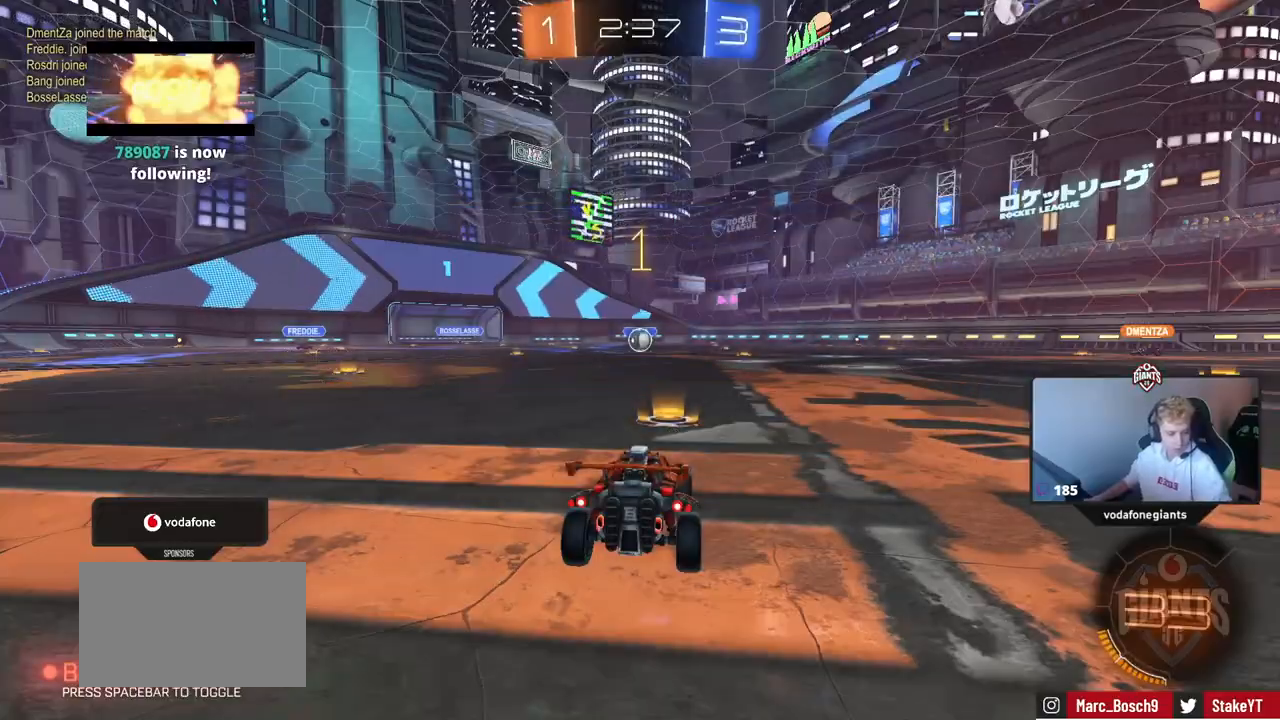
{"keys": ["w"], "mouse": [], "events": []}
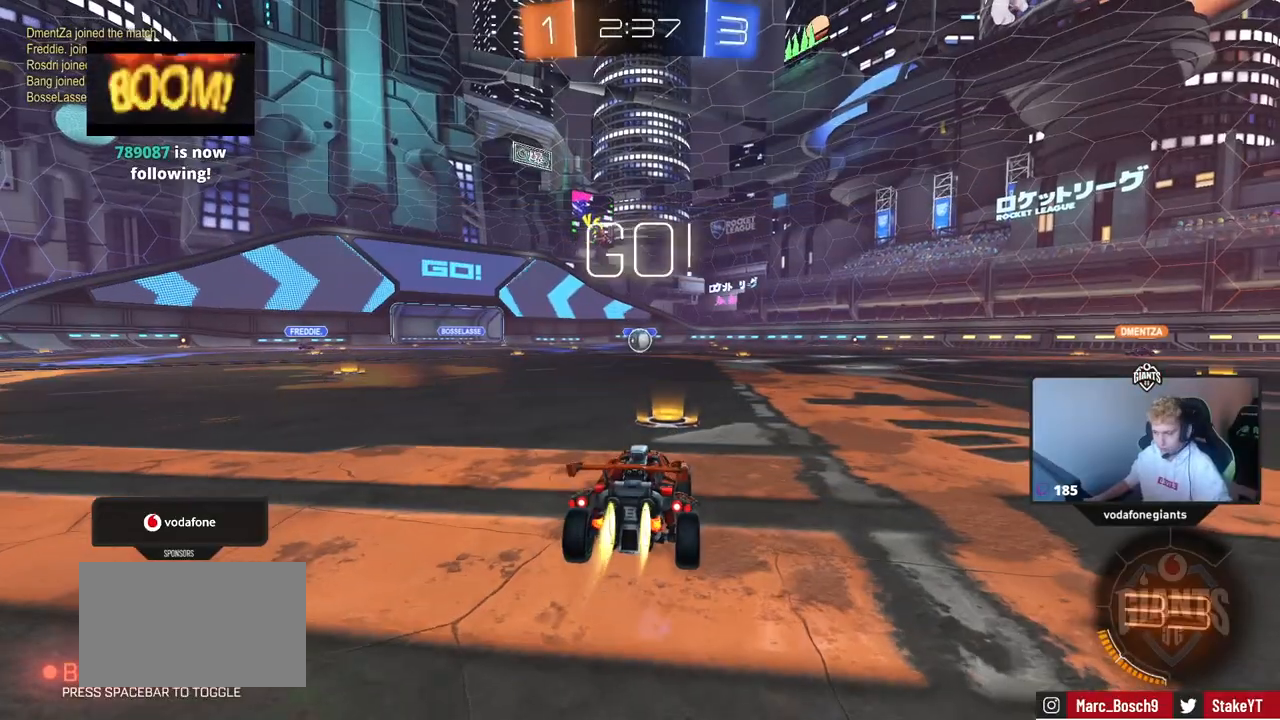
{"keys": ["a", "shift", "w"], "mouse": [], "events": [[300, "d", "down"], [384, "a", "down"], [384, "d", "up"], [384, "shift", "down"]]}
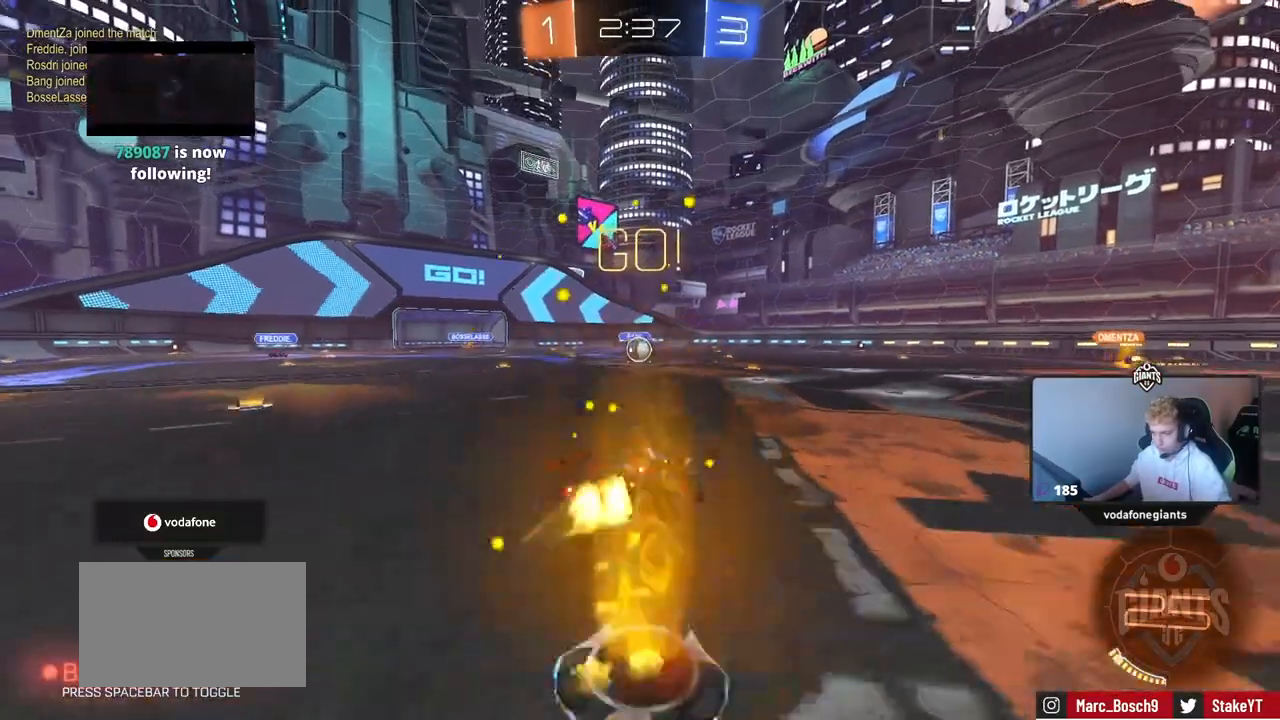
{"keys": ["a", "shift"], "mouse": [], "events": [[34, "s", "down"], [34, "w", "up"], [401, "s", "up"]]}
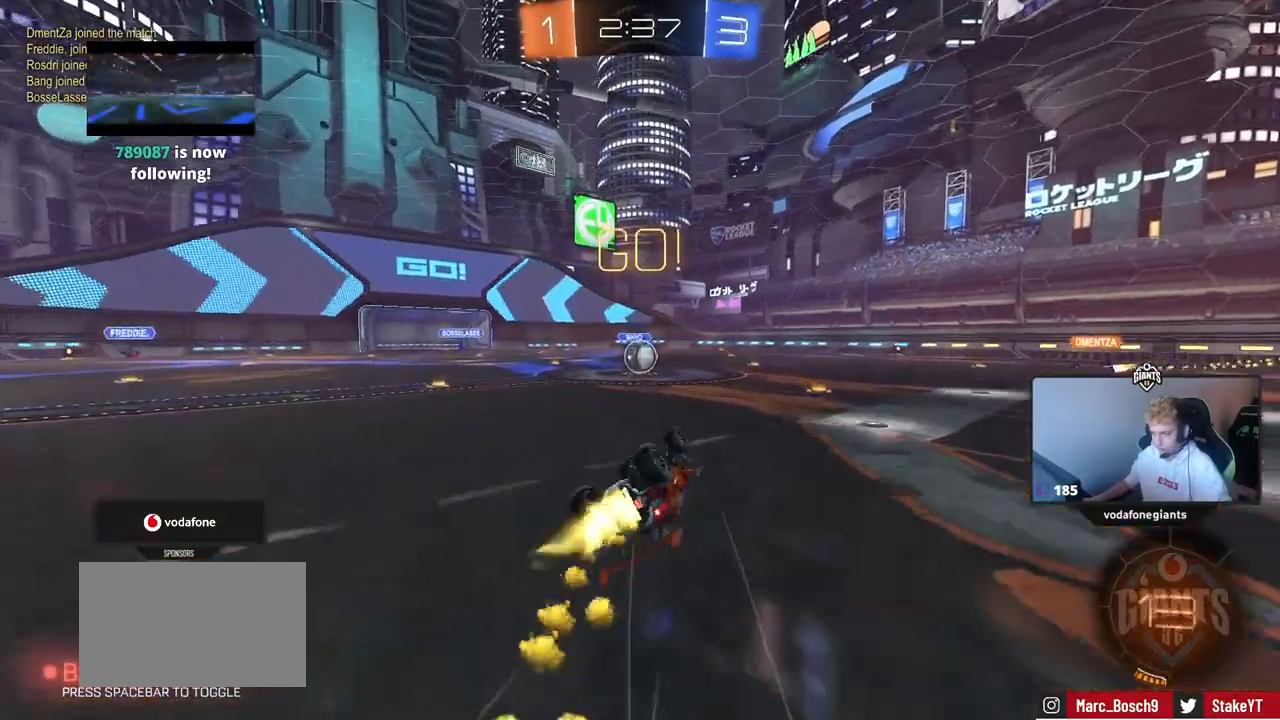
{"keys": ["w"], "mouse": [], "events": [[67, "s", "down"], [200, "s", "up"], [251, "shift", "up"], [384, "a", "up"], [384, "w", "down"]]}
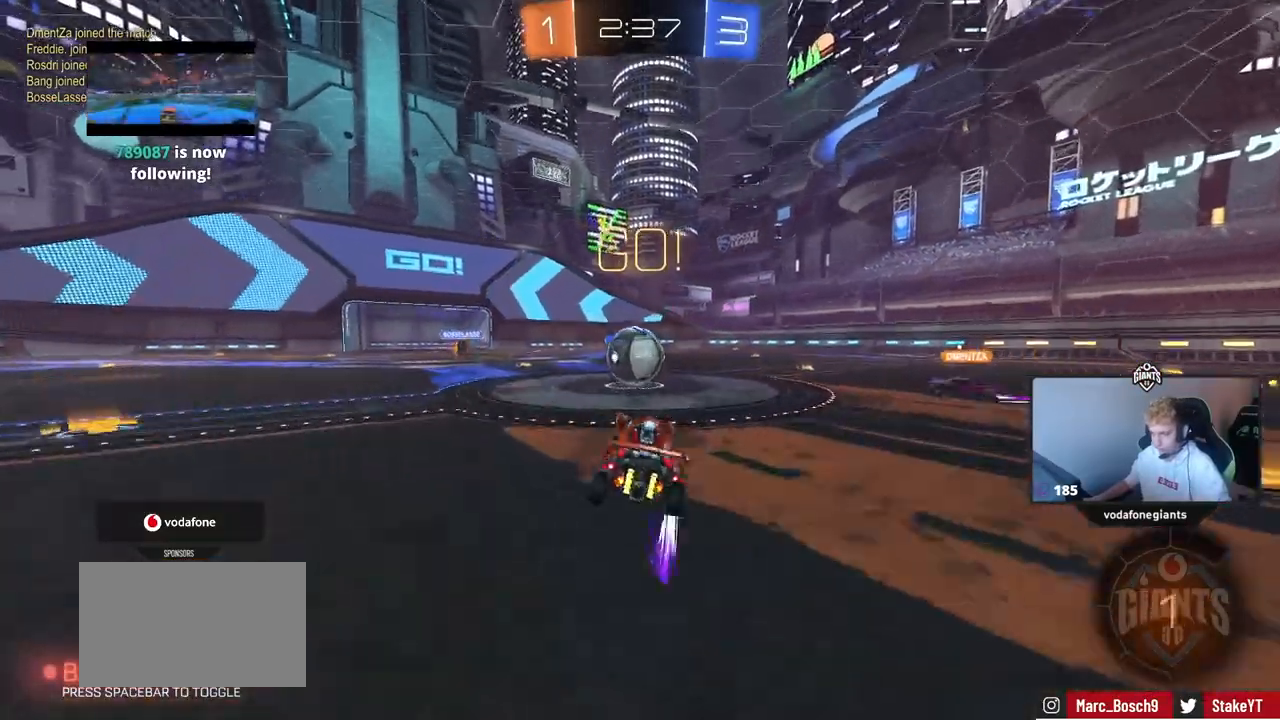
{"keys": ["d", "s", "shift"], "mouse": []}